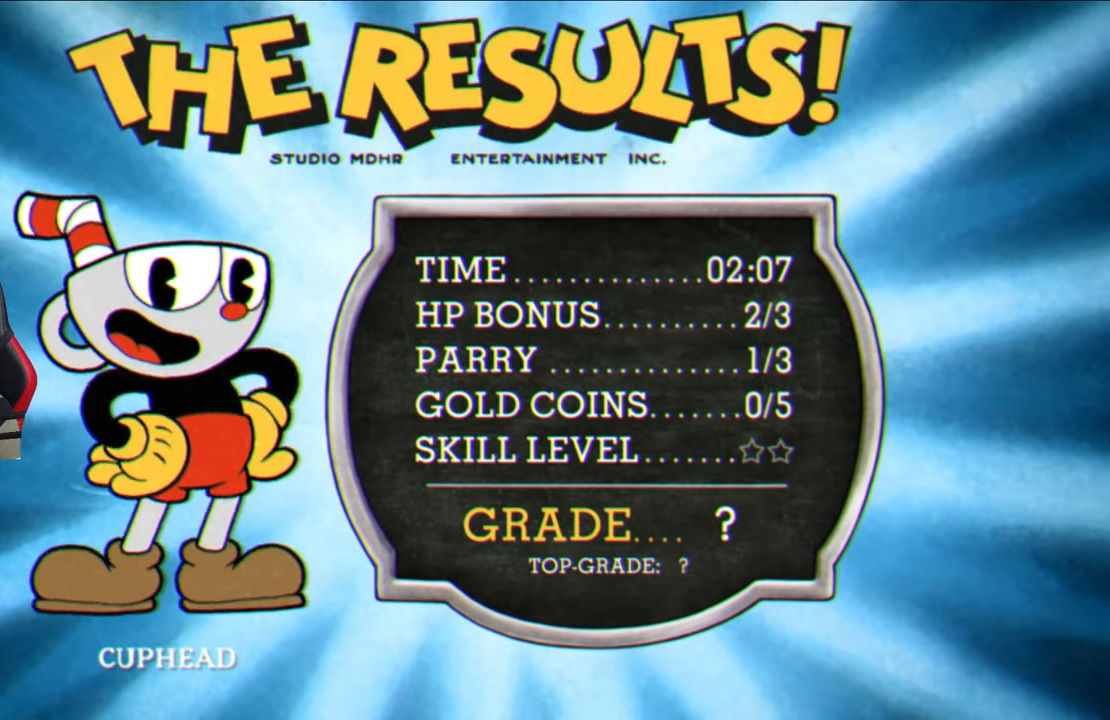
Gameplay with a controller (PlayStation layout); each line is a JSON object with the inputs held at the frame after it. "events" lists button and stick changes between this image and that frame as [ms after this image, input, new state], when the widget could be followed in between.
{"buttons": ["CROSS"], "left_stick": "center", "right_stick": "center", "events": [[17, "CROSS", "up"], [117, "CROSS", "down"], [200, "CROSS", "up"], [283, "CROSS", "down"], [383, "CROSS", "up"], [467, "CROSS", "down"]]}
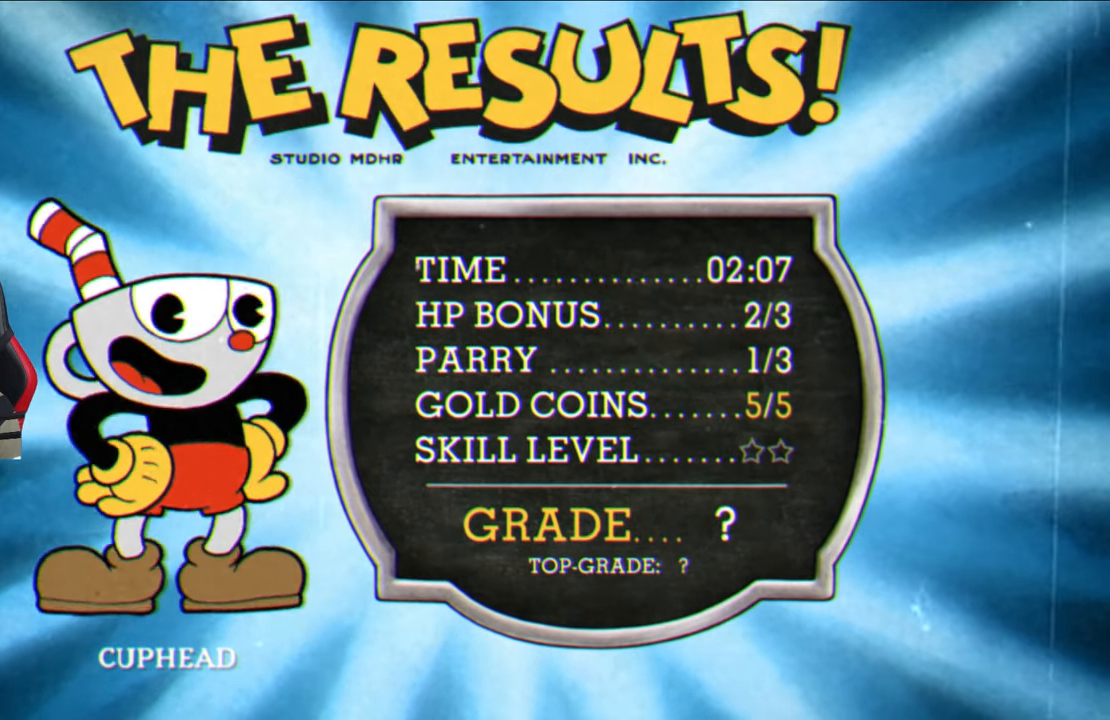
{"buttons": [], "left_stick": "center", "right_stick": "center", "events": [[83, "CROSS", "up"], [167, "CROSS", "down"], [250, "CROSS", "up"], [333, "CROSS", "down"], [450, "CROSS", "up"]]}
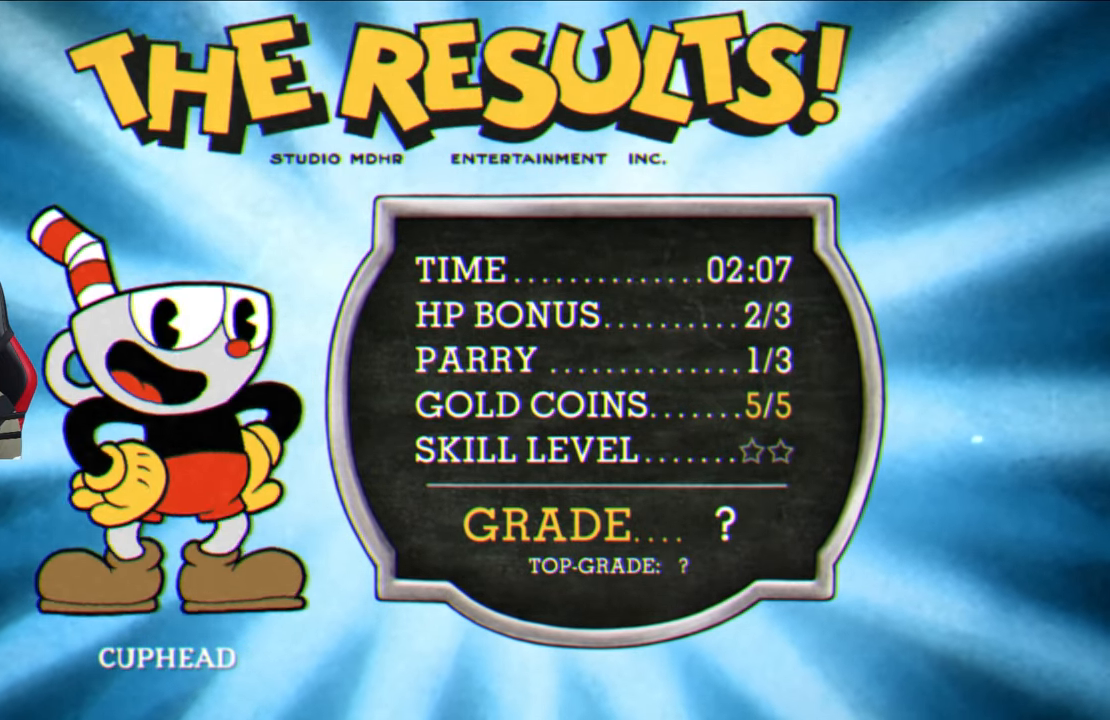
{"buttons": ["CROSS"], "left_stick": "center", "right_stick": "center", "events": [[67, "CROSS", "down"], [150, "CROSS", "up"], [250, "CROSS", "down"], [350, "CROSS", "up"], [417, "CROSS", "down"]]}
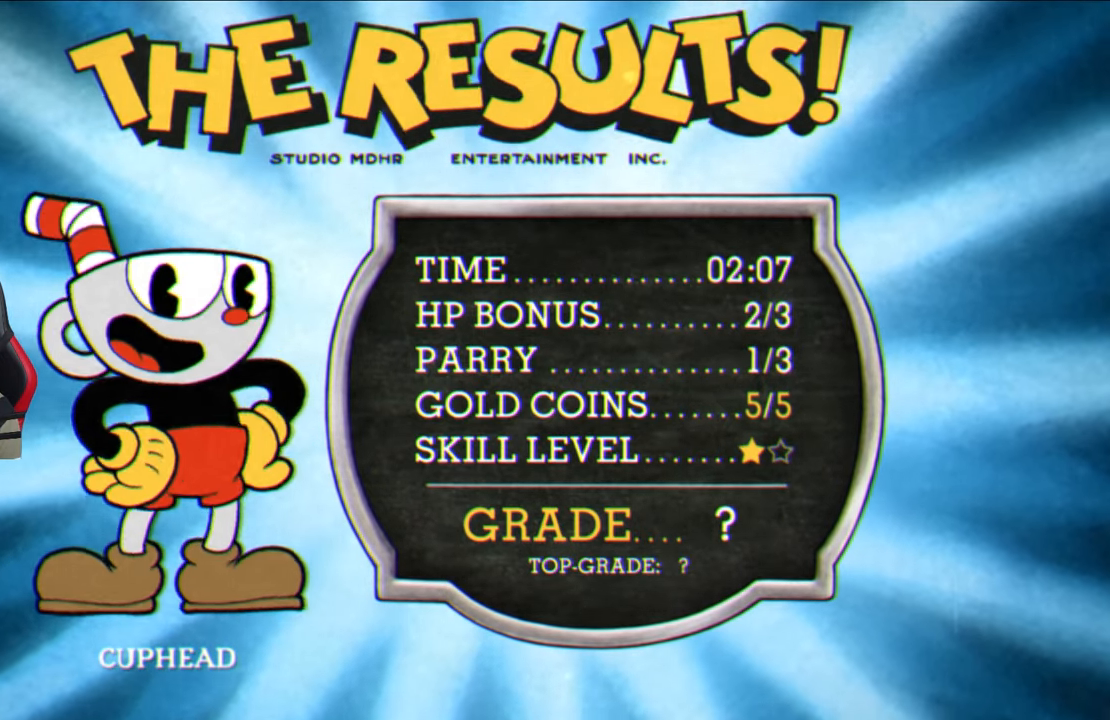
{"buttons": ["CROSS"], "left_stick": "center", "right_stick": "center", "events": [[33, "CROSS", "up"], [133, "CROSS", "down"], [217, "CROSS", "up"], [300, "CROSS", "down"], [400, "CROSS", "up"], [483, "CROSS", "down"]]}
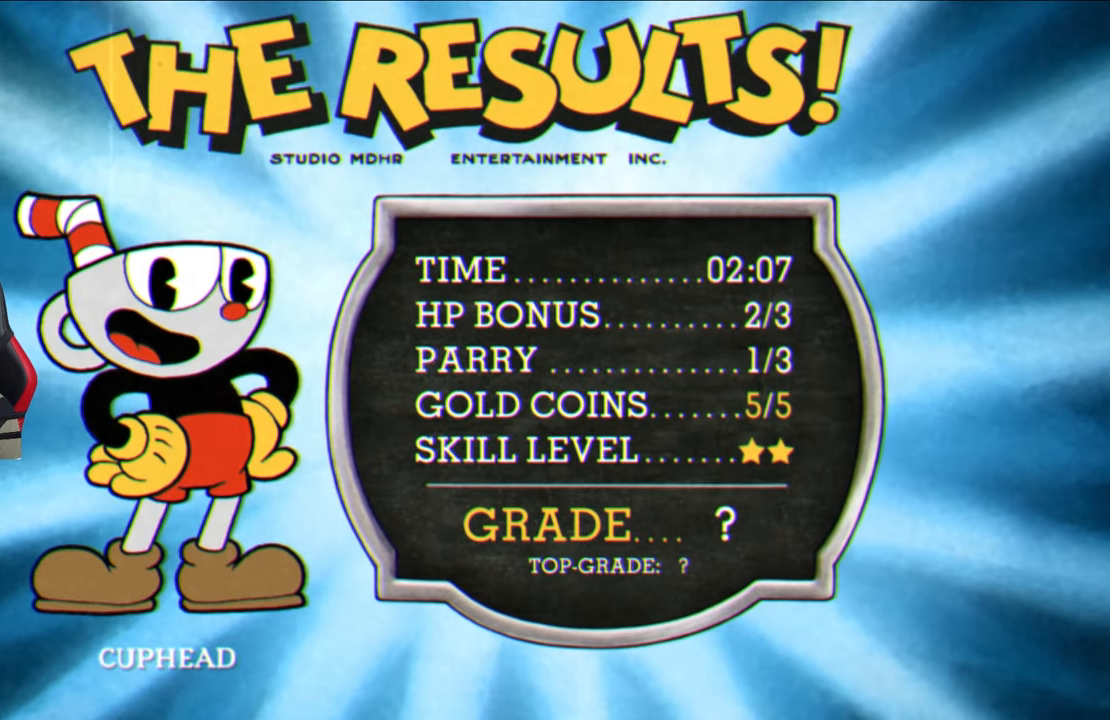
{"buttons": [], "left_stick": "center", "right_stick": "center", "events": [[83, "CROSS", "up"], [183, "CROSS", "down"], [300, "CROSS", "up"], [383, "CROSS", "down"], [483, "CROSS", "up"]]}
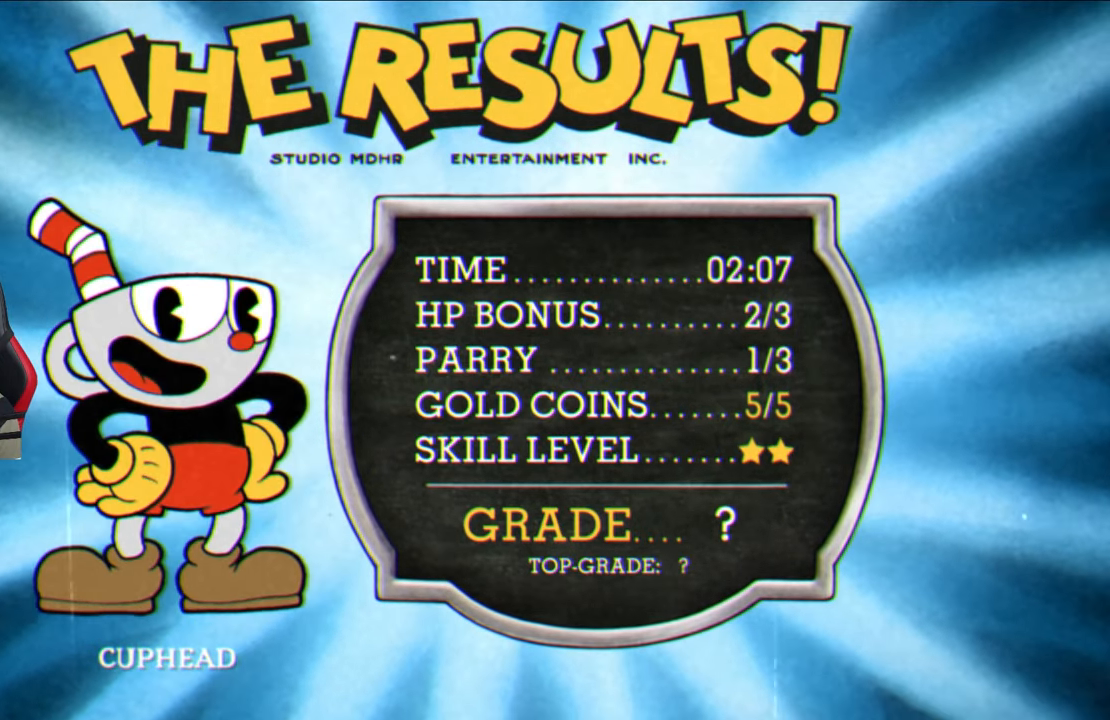
{"buttons": ["CROSS"], "left_stick": "center", "right_stick": "center", "events": [[83, "CROSS", "down"], [183, "CROSS", "up"], [267, "CROSS", "down"], [350, "CROSS", "up"], [450, "CROSS", "down"]]}
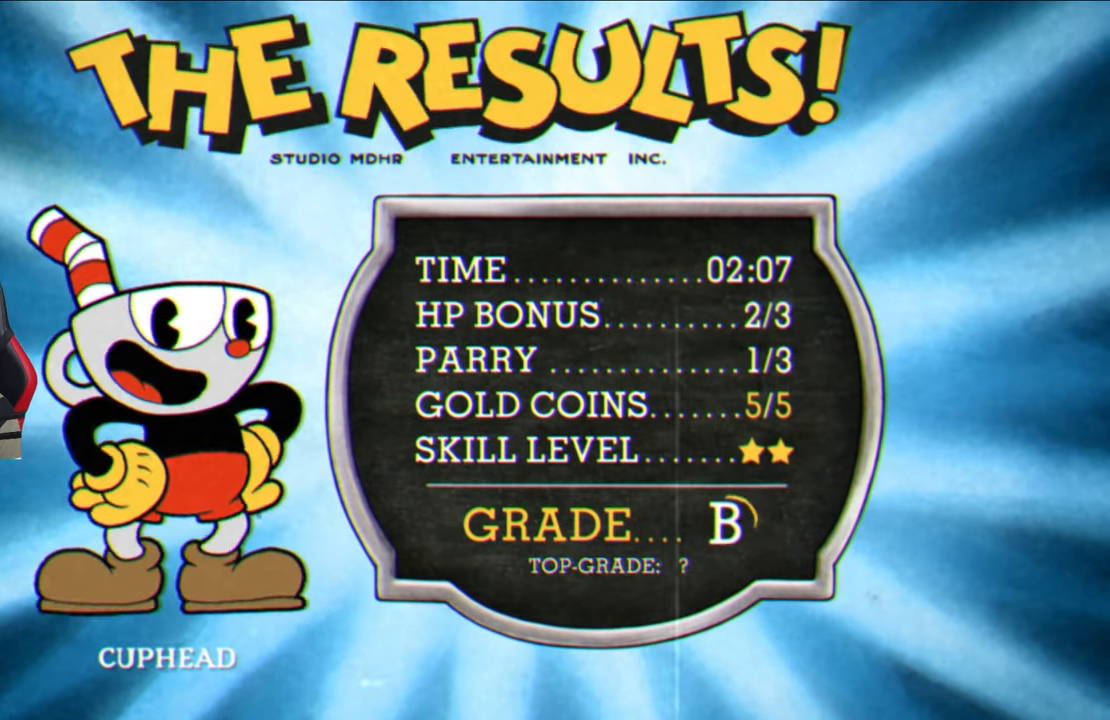
{"buttons": [], "left_stick": "center", "right_stick": "center", "events": [[67, "CROSS", "up"], [133, "CROSS", "down"], [267, "CROSS", "up"], [350, "CROSS", "down"], [433, "CROSS", "up"]]}
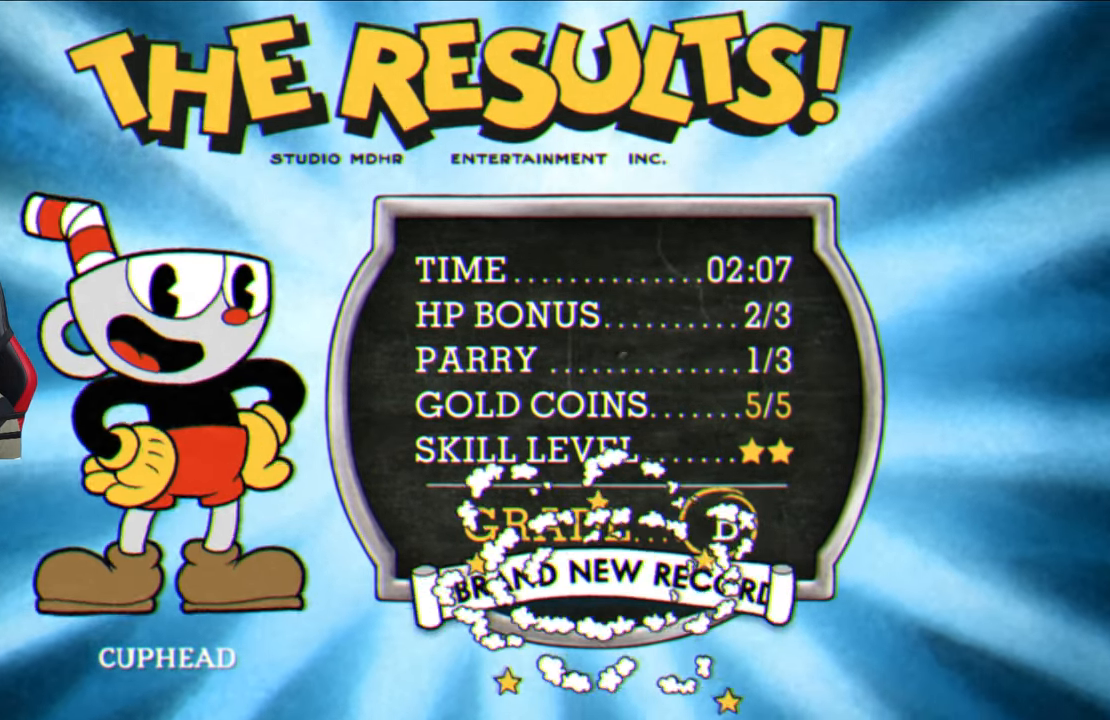
{"buttons": ["CROSS"], "left_stick": "center", "right_stick": "center", "events": [[17, "CROSS", "down"], [117, "CROSS", "up"], [233, "CROSS", "down"], [333, "CROSS", "up"], [433, "CROSS", "down"]]}
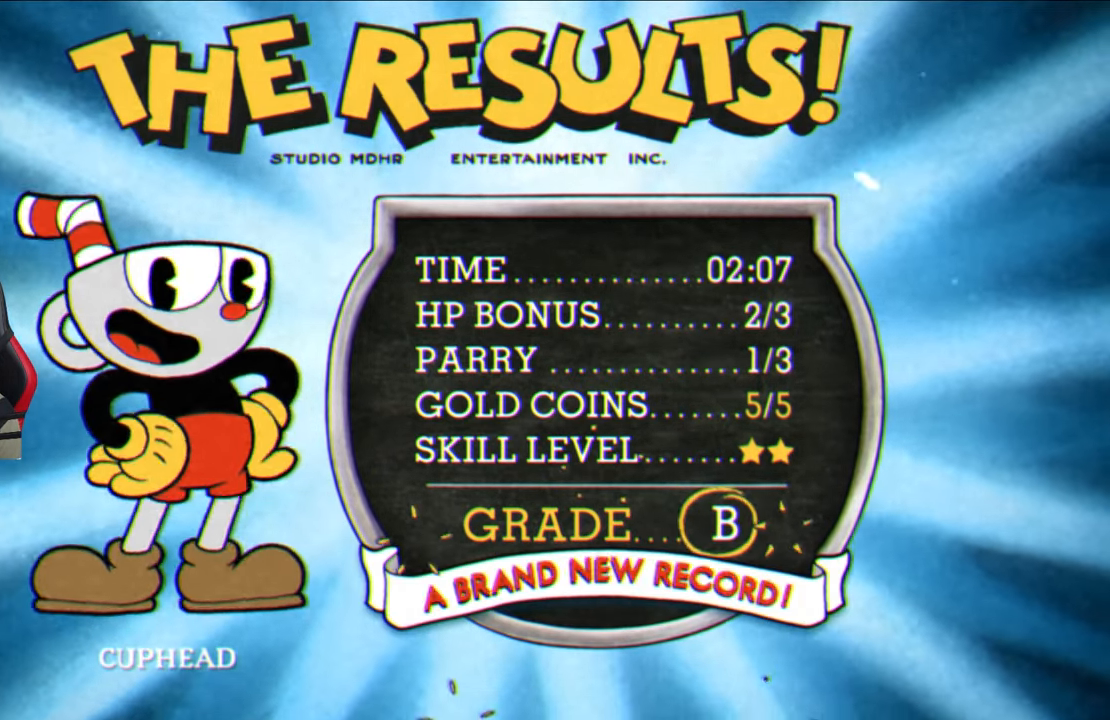
{"buttons": ["CROSS"], "left_stick": "center", "right_stick": "center", "events": [[33, "CROSS", "up"], [150, "CROSS", "down"], [267, "CROSS", "up"], [433, "CROSS", "down"]]}
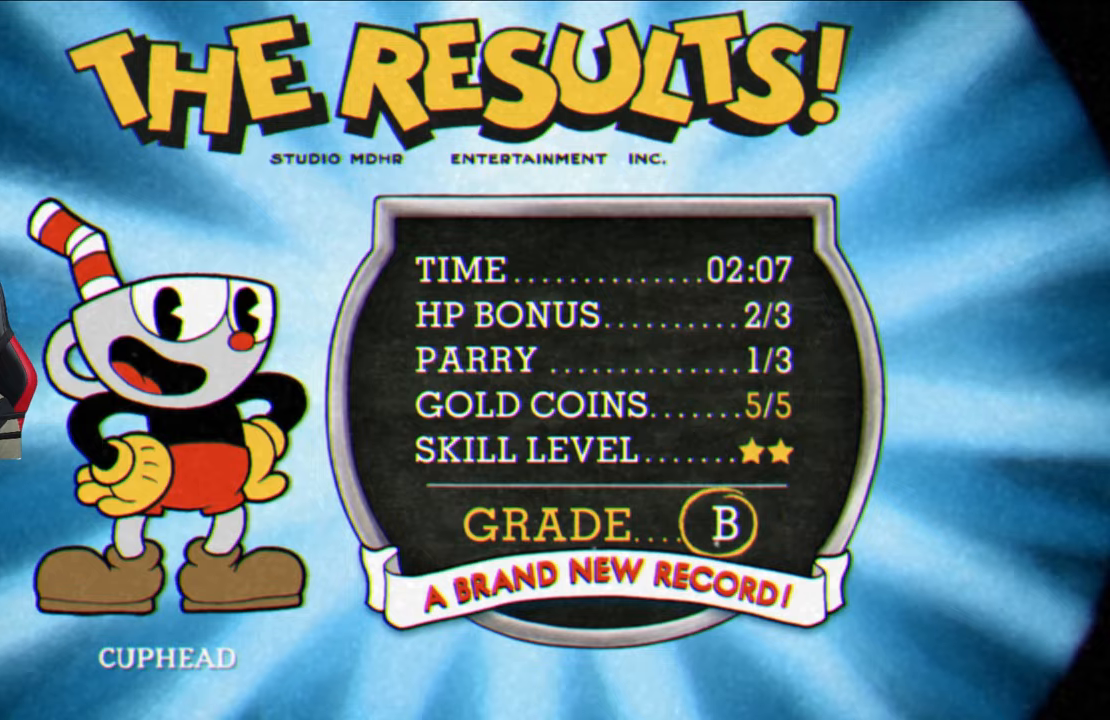
{"buttons": [], "left_stick": "center", "right_stick": "center", "events": [[33, "CROSS", "up"], [167, "CROSS", "down"], [250, "CROSS", "up"]]}
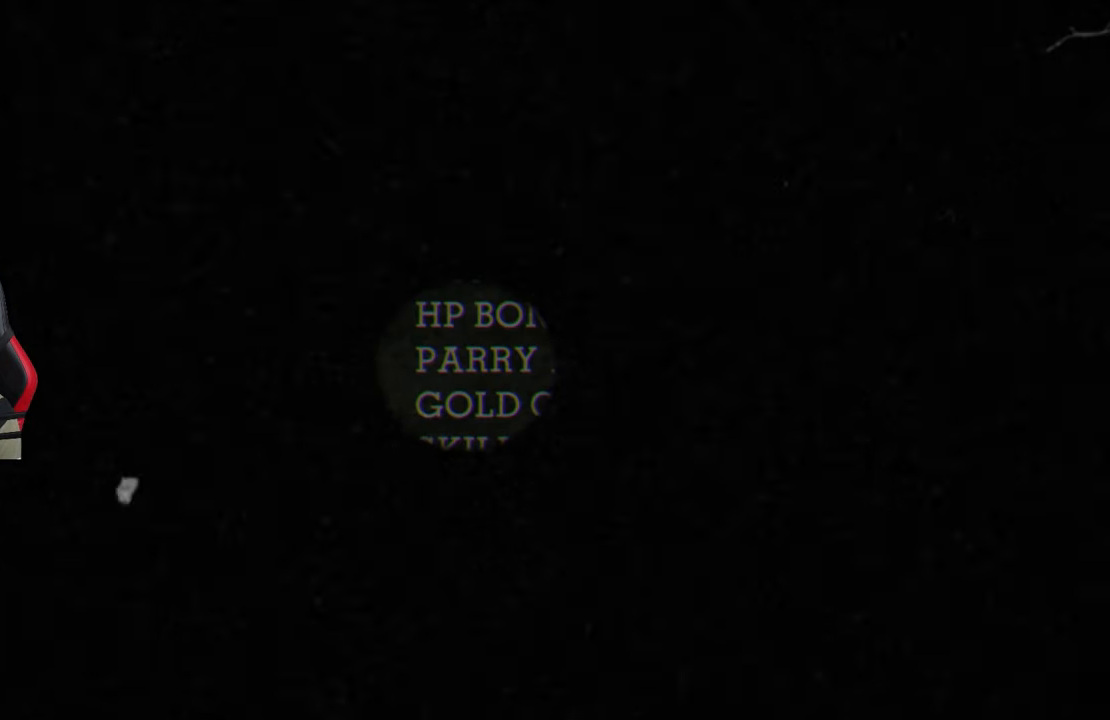
{"buttons": [], "left_stick": "center", "right_stick": "center", "events": []}
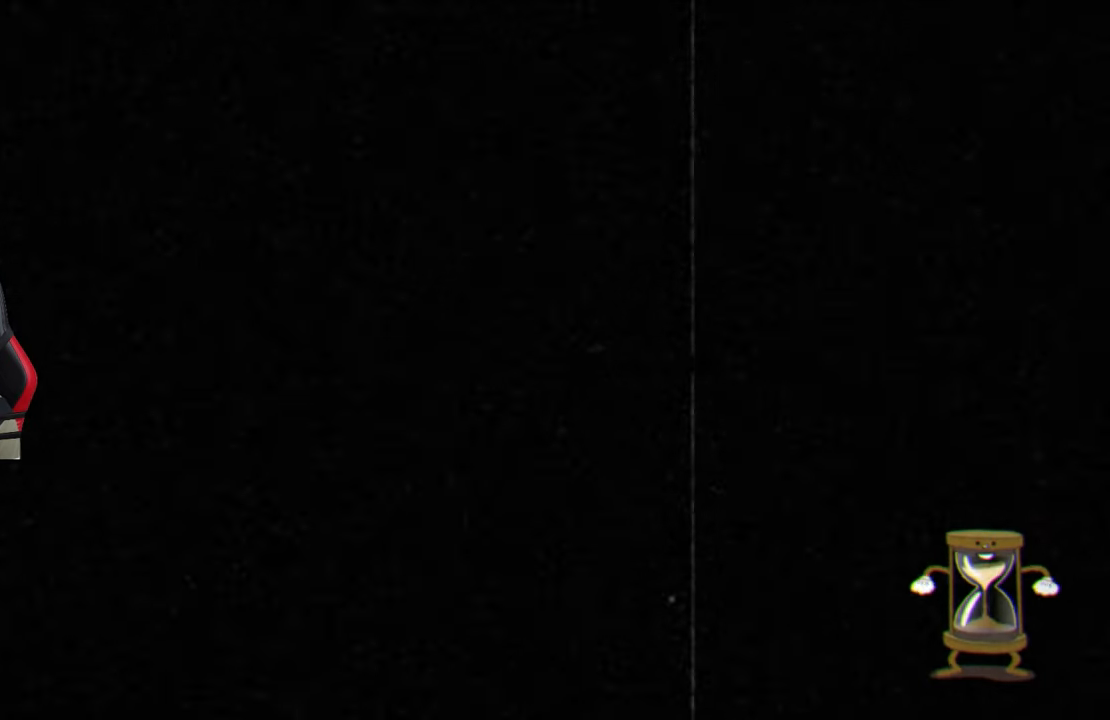
{"buttons": [], "left_stick": "center", "right_stick": "center", "events": []}
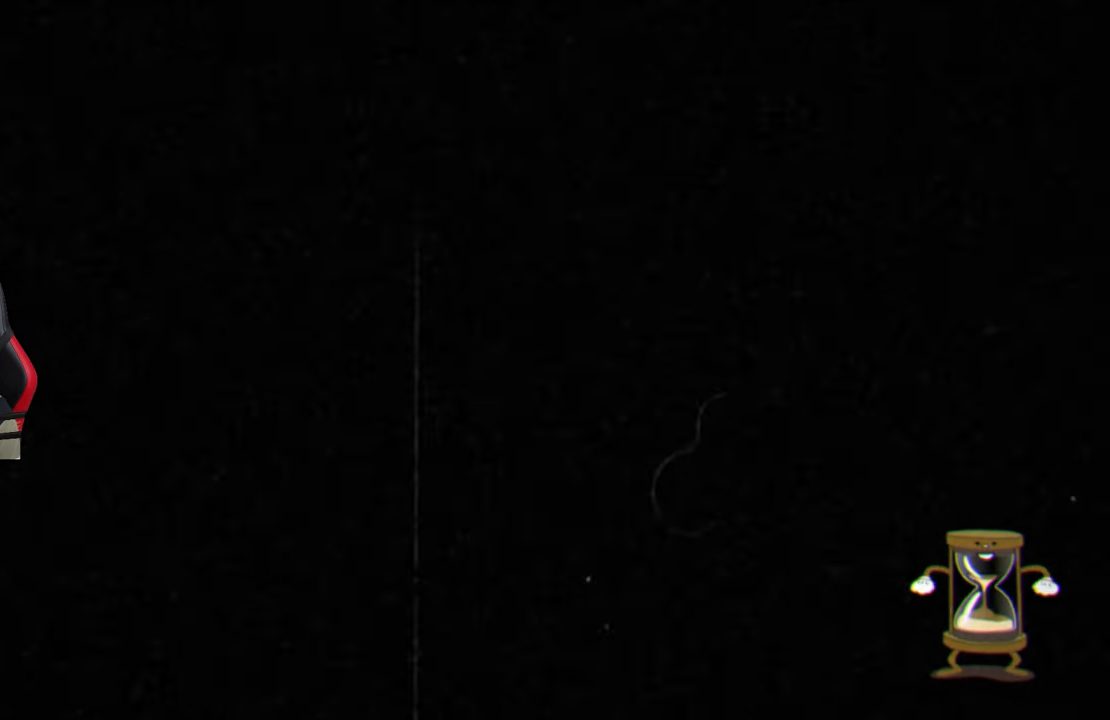
{"buttons": [], "left_stick": "center", "right_stick": "center", "events": []}
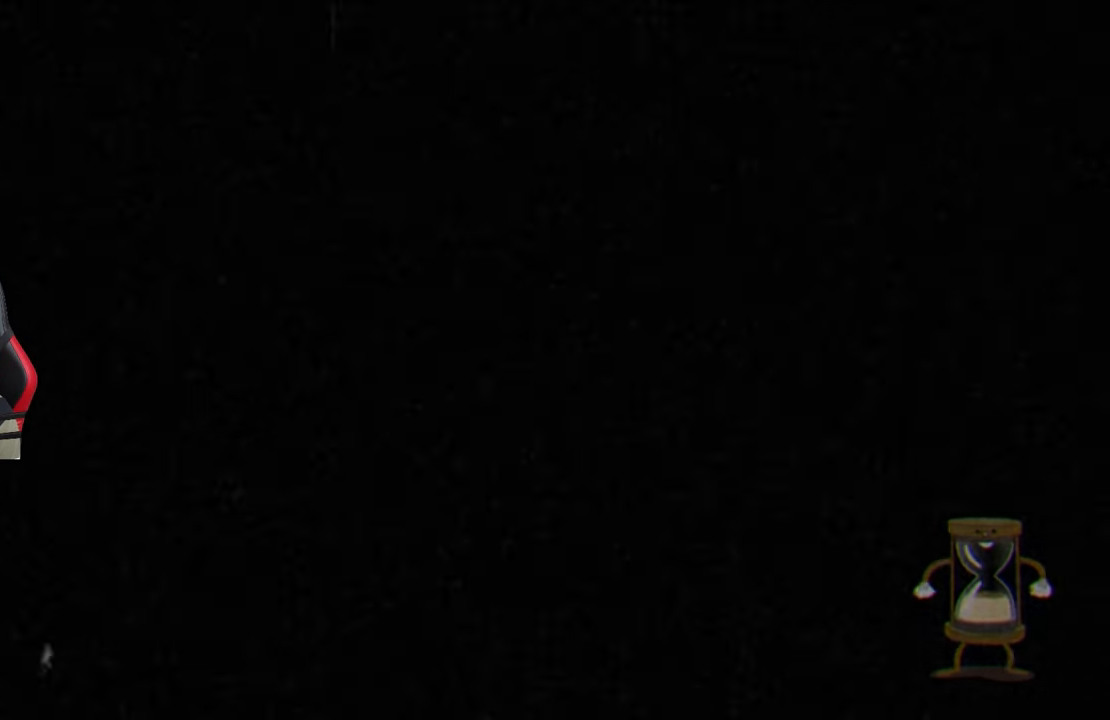
{"buttons": [], "left_stick": "center", "right_stick": "center", "events": [[17, "left_stick", "up-right"], [283, "left_stick", "center"]]}
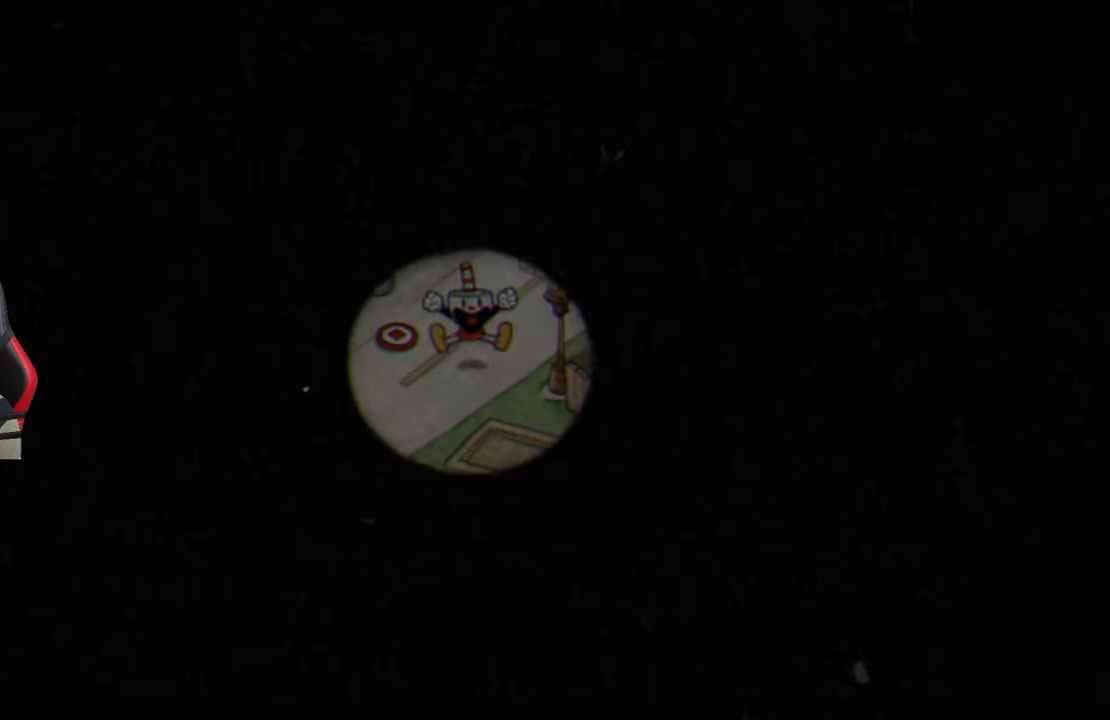
{"buttons": [], "left_stick": "center", "right_stick": "center", "events": []}
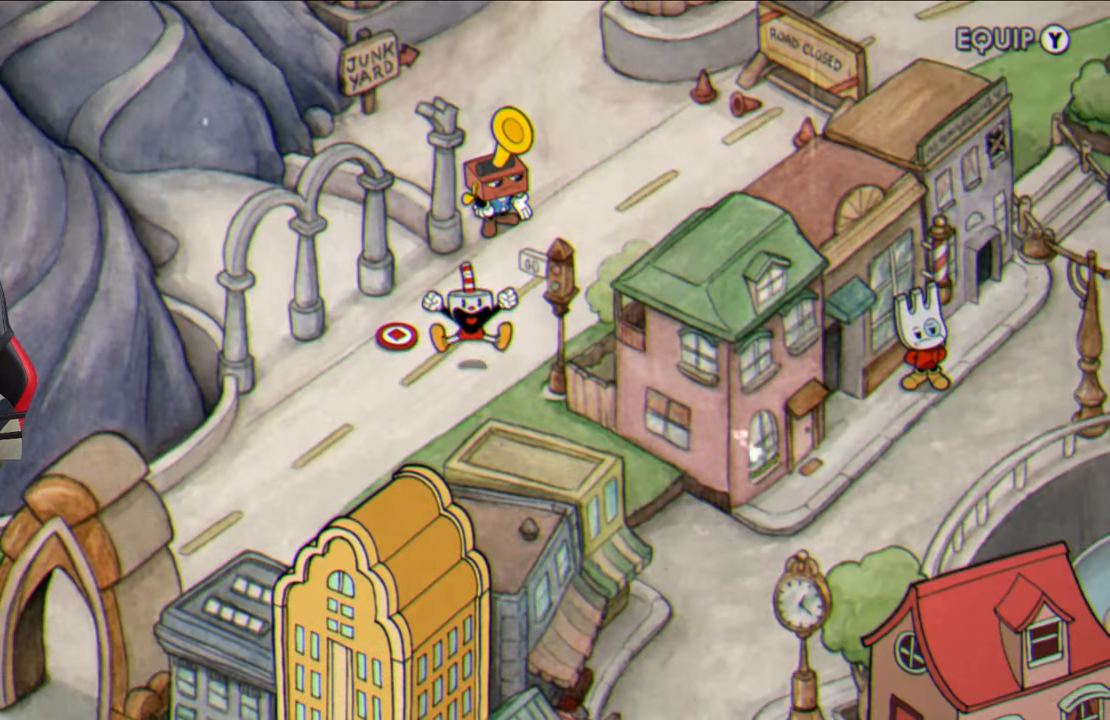
{"buttons": [], "left_stick": "down-right", "right_stick": "center", "events": [[367, "left_stick", "down-right"]]}
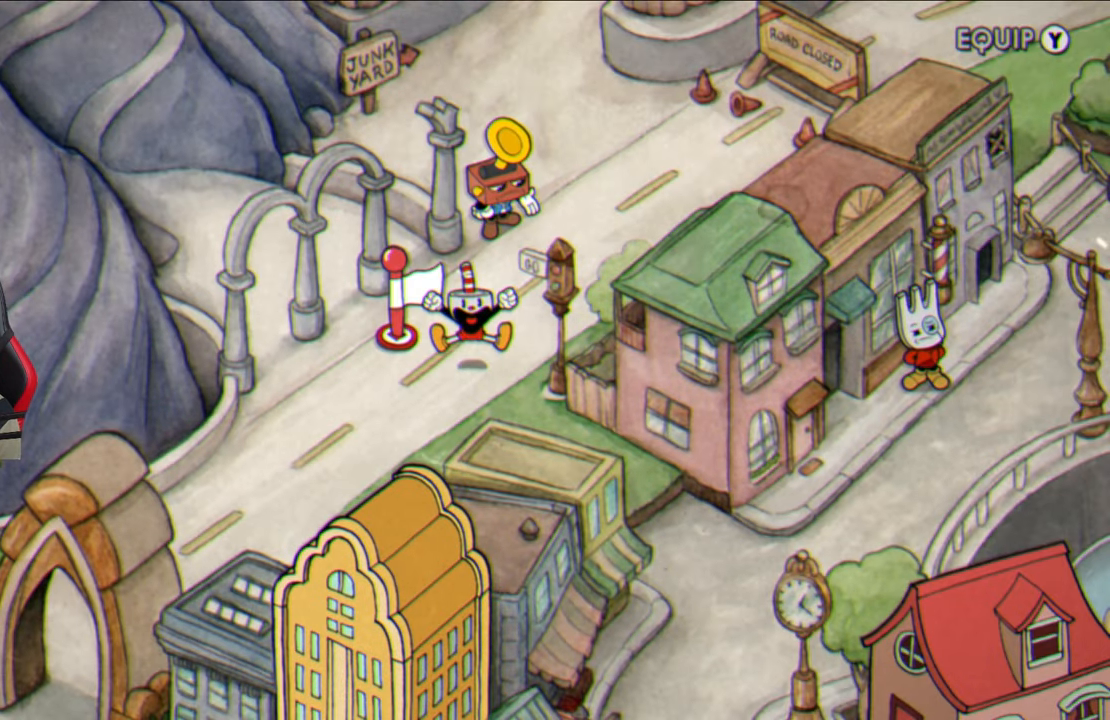
{"buttons": [], "left_stick": "down-right", "right_stick": "center", "events": []}
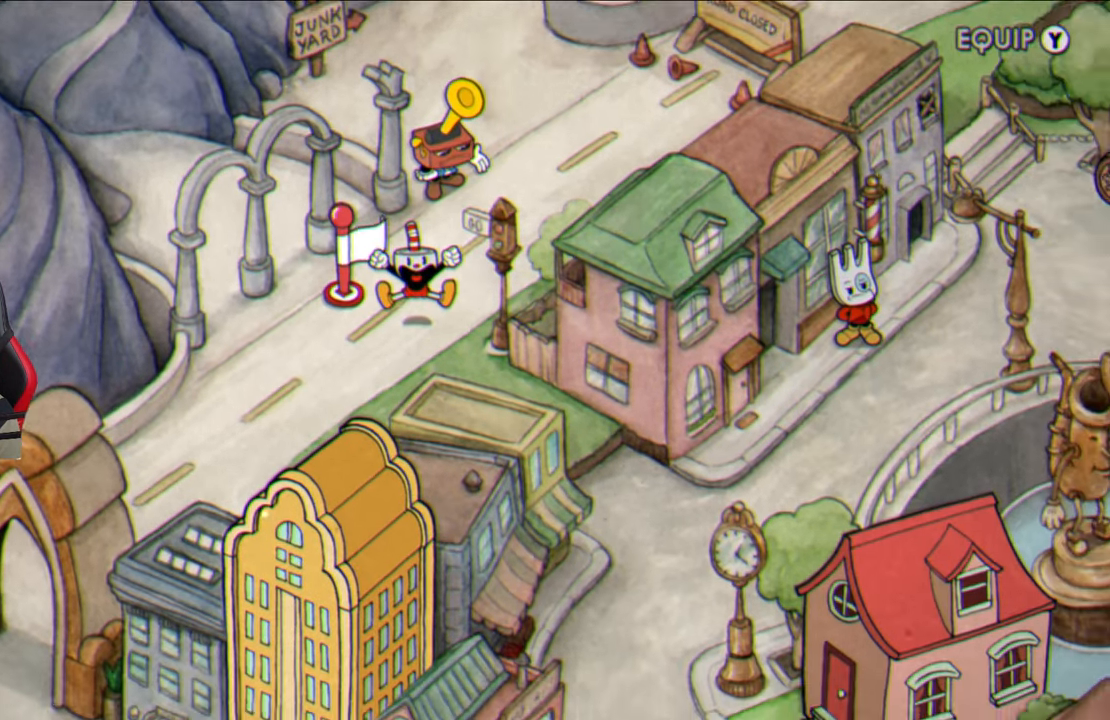
{"buttons": [], "left_stick": "down-right", "right_stick": "center", "events": []}
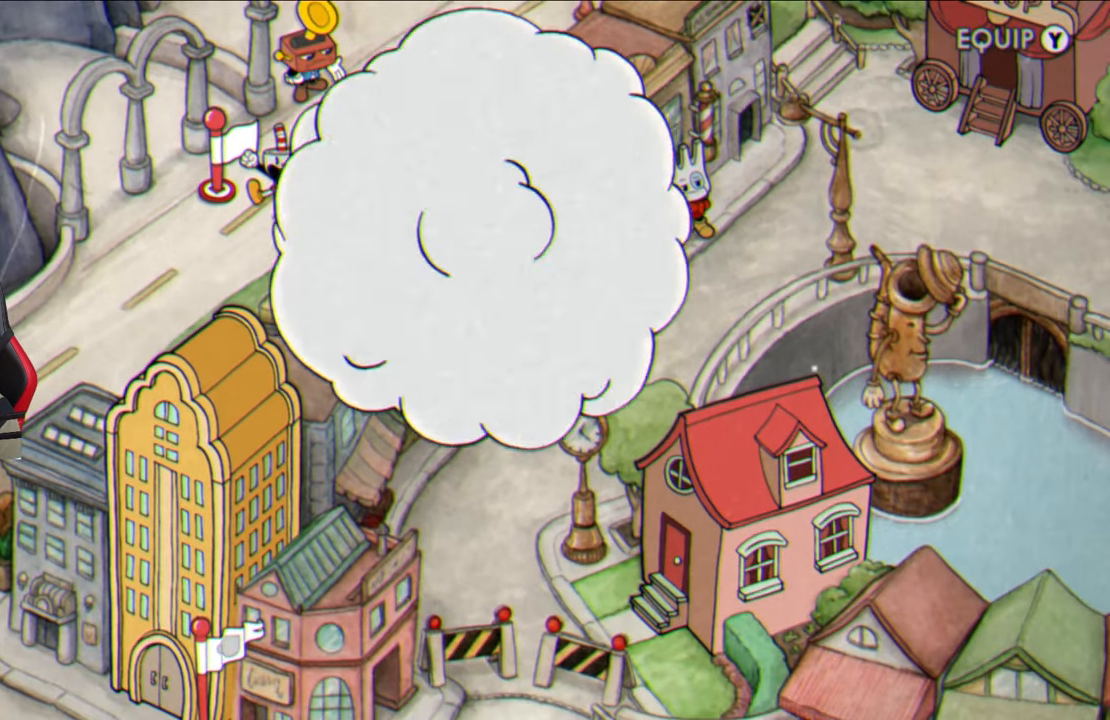
{"buttons": [], "left_stick": "down-right", "right_stick": "center", "events": [[150, "left_stick", "center"], [400, "left_stick", "down"], [467, "left_stick", "down-right"]]}
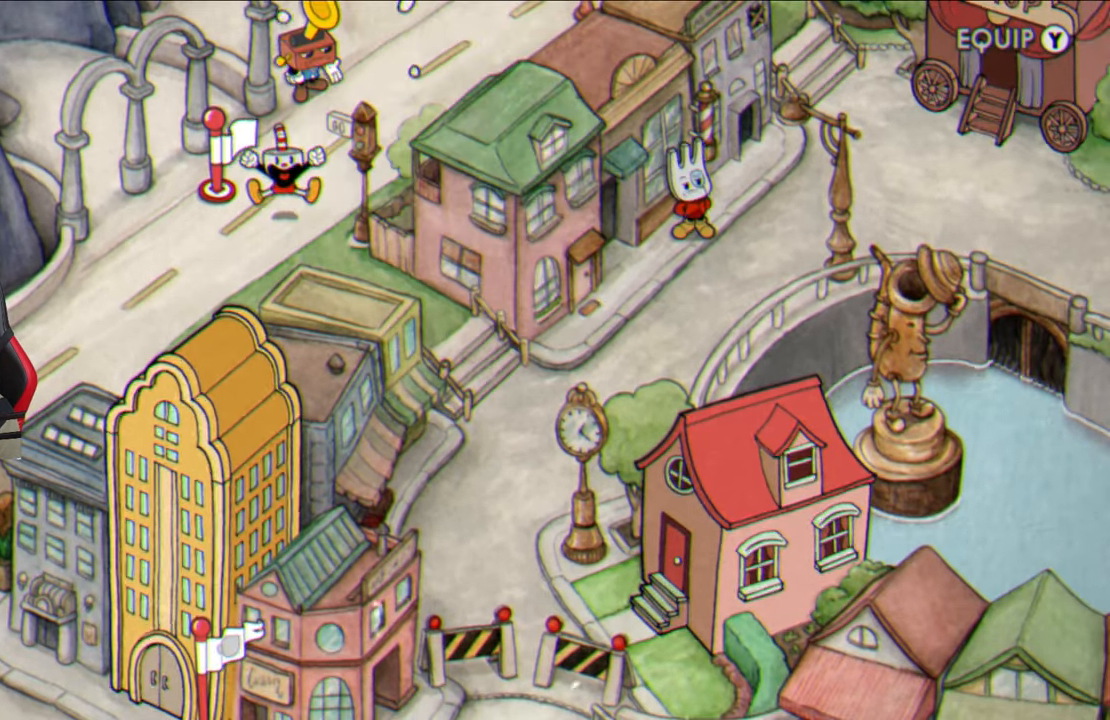
{"buttons": [], "left_stick": "down-right", "right_stick": "center", "events": []}
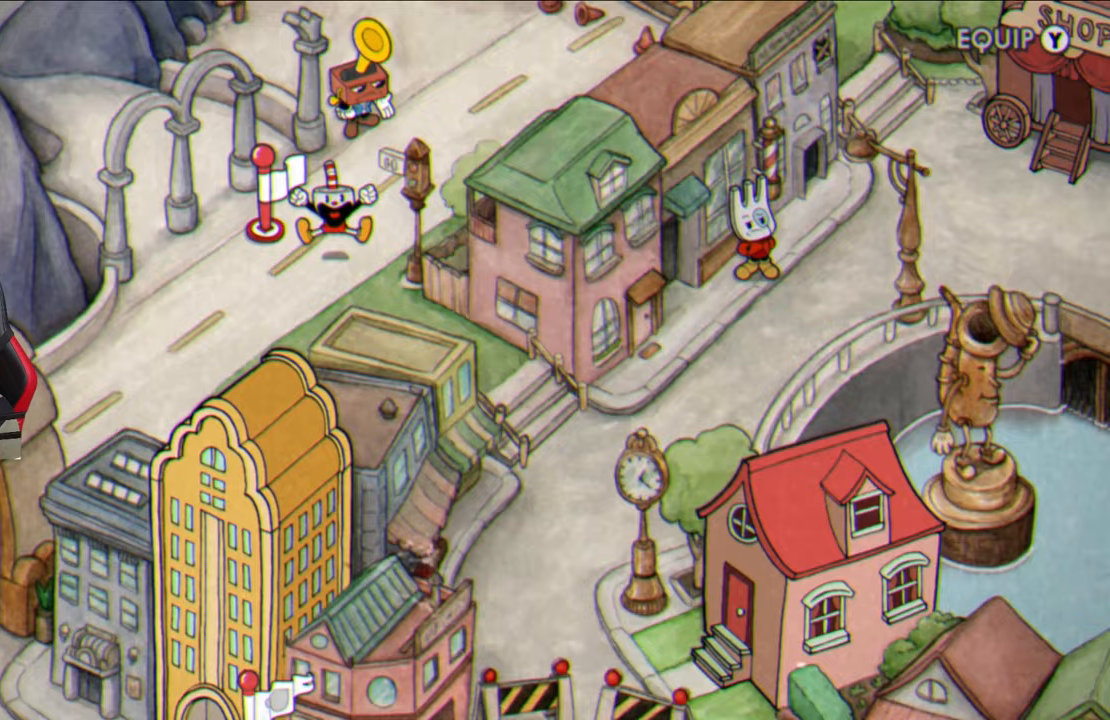
{"buttons": ["CROSS"], "left_stick": "down-right", "right_stick": "center", "events": [[450, "CROSS", "down"]]}
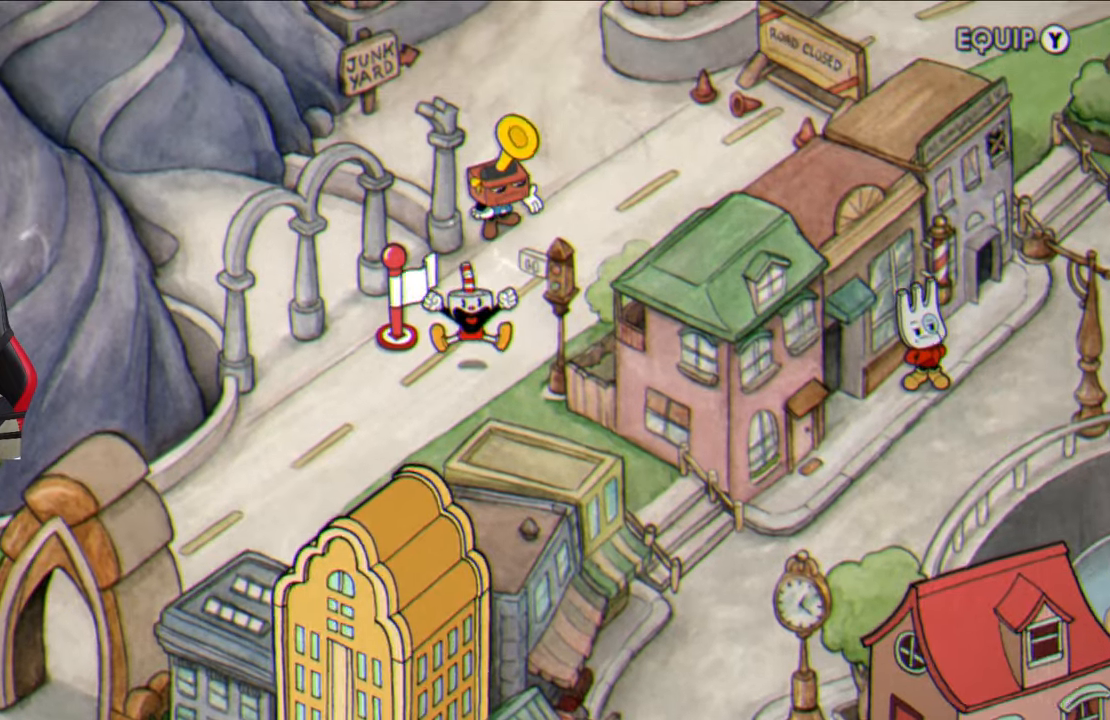
{"buttons": [], "left_stick": "down-right", "right_stick": "center", "events": [[17, "CROSS", "up"], [167, "CROSS", "down"], [217, "CROSS", "up"]]}
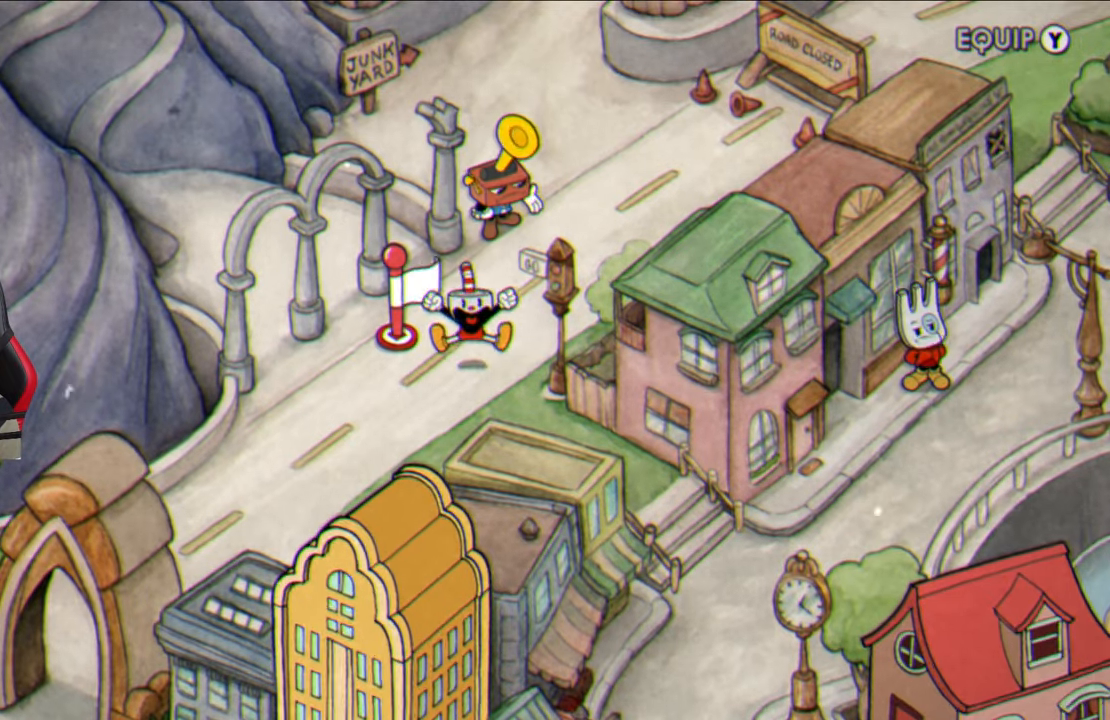
{"buttons": [], "left_stick": "down-right", "right_stick": "center", "events": []}
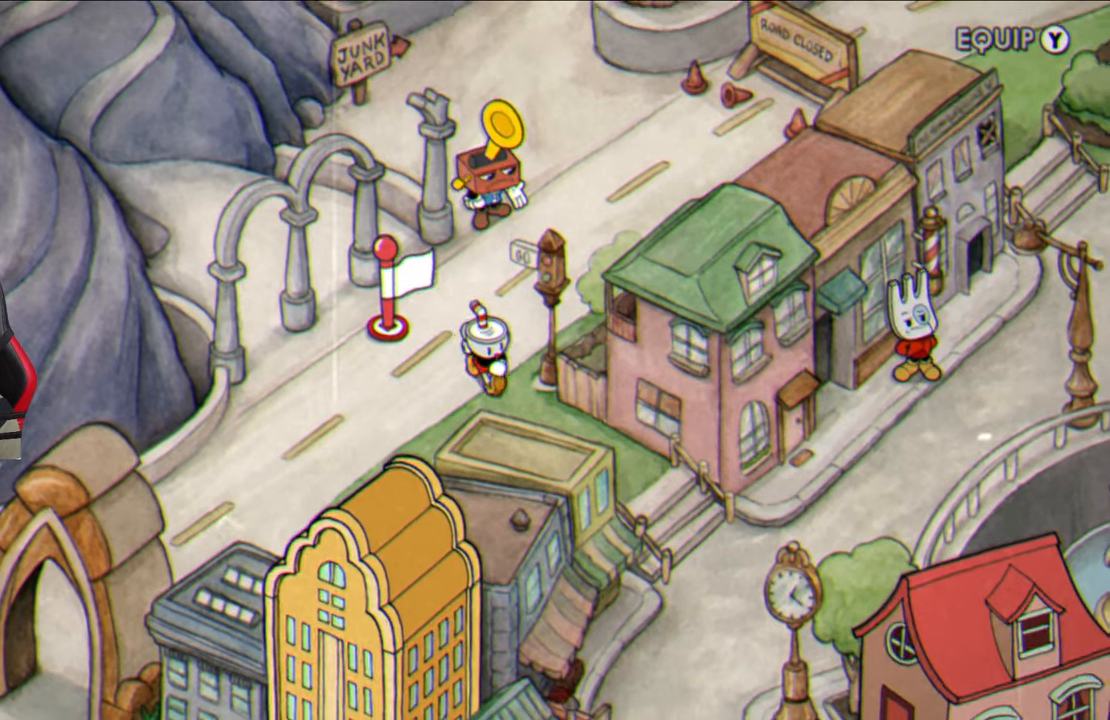
{"buttons": [], "left_stick": "down-right", "right_stick": "center", "events": []}
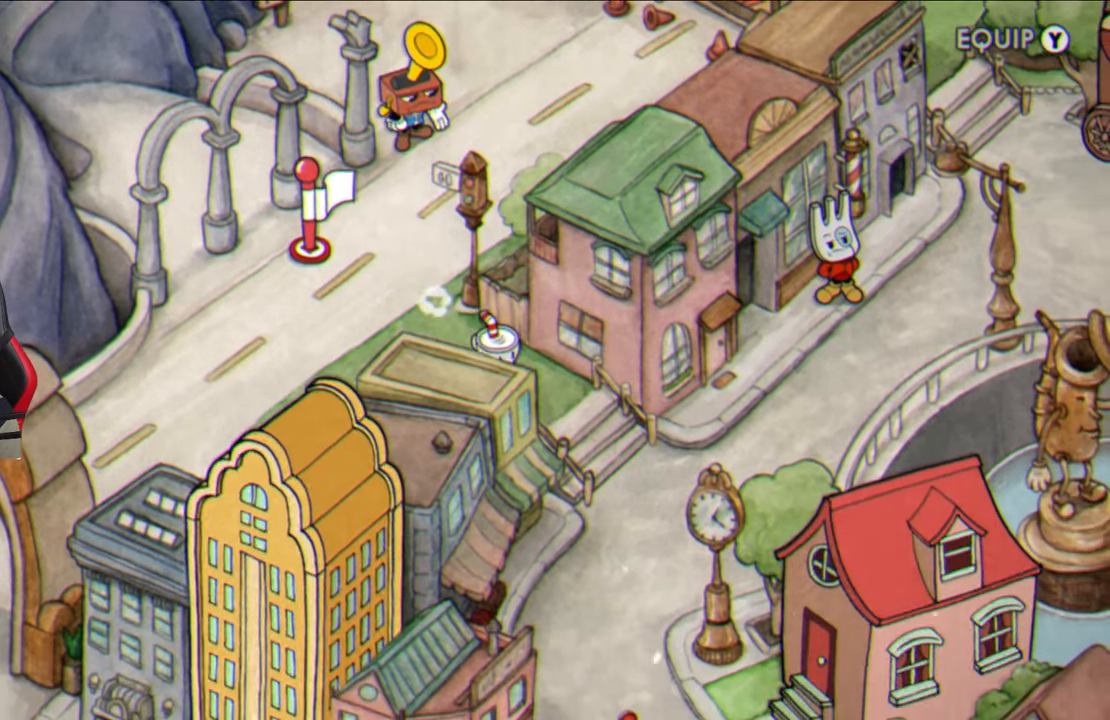
{"buttons": [], "left_stick": "down-right", "right_stick": "center", "events": []}
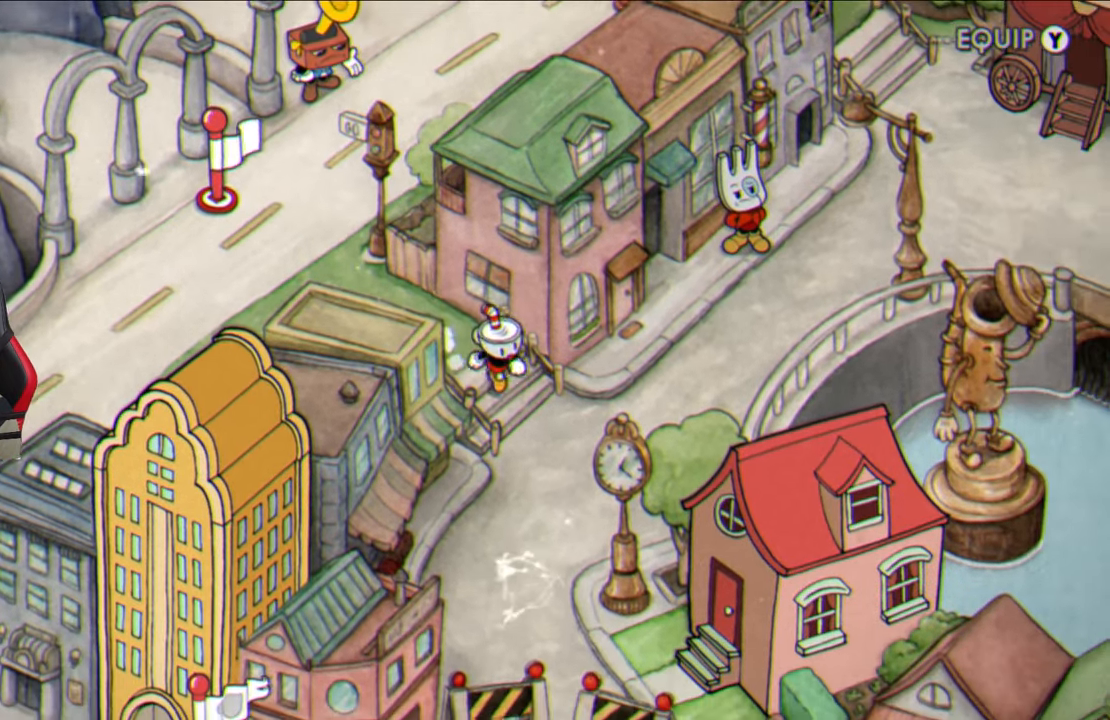
{"buttons": [], "left_stick": "down", "right_stick": "center", "events": [[200, "left_stick", "down"]]}
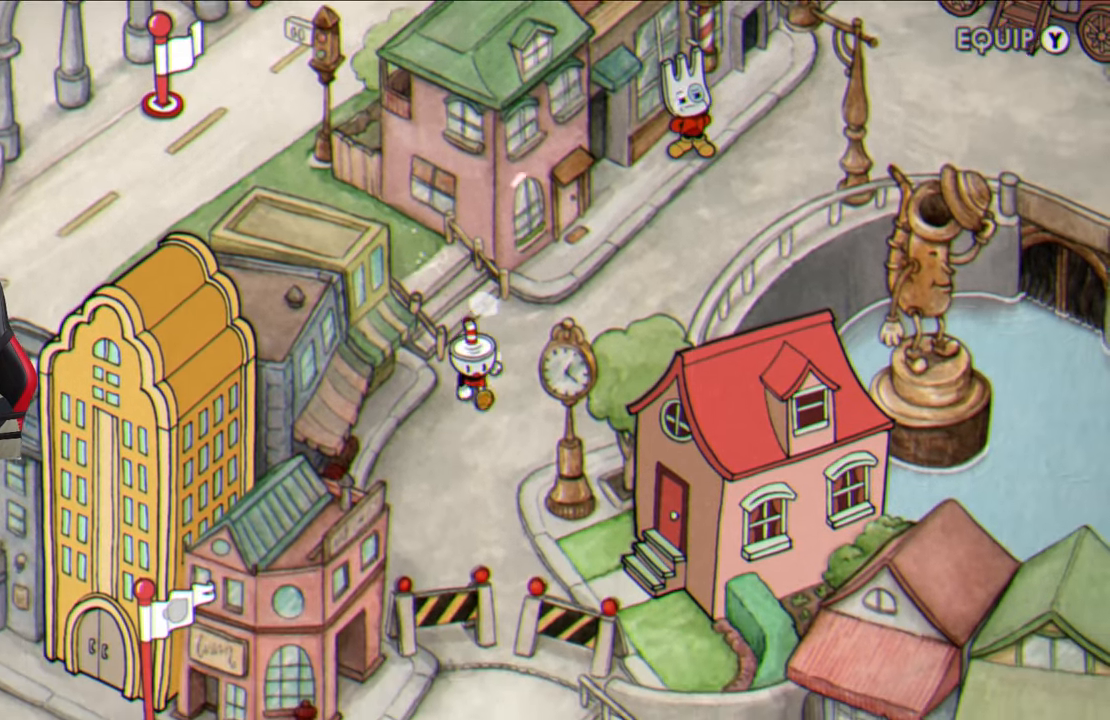
{"buttons": [], "left_stick": "down-right", "right_stick": "center", "events": [[367, "left_stick", "down-right"]]}
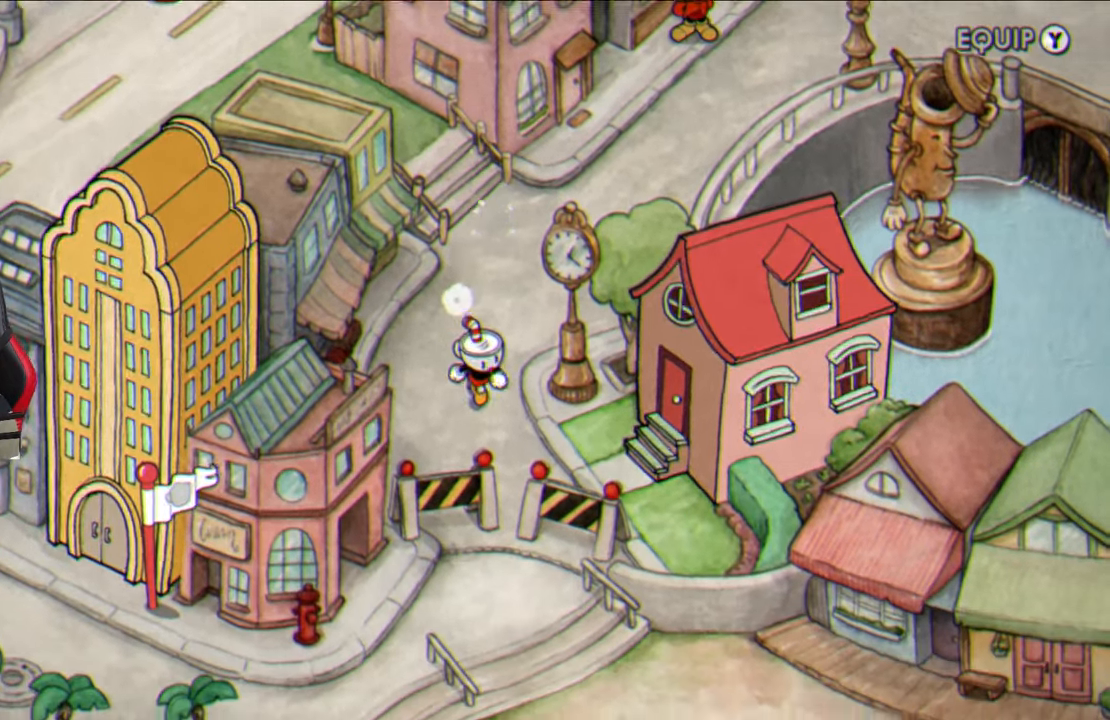
{"buttons": [], "left_stick": "center", "right_stick": "center", "events": [[133, "left_stick", "center"]]}
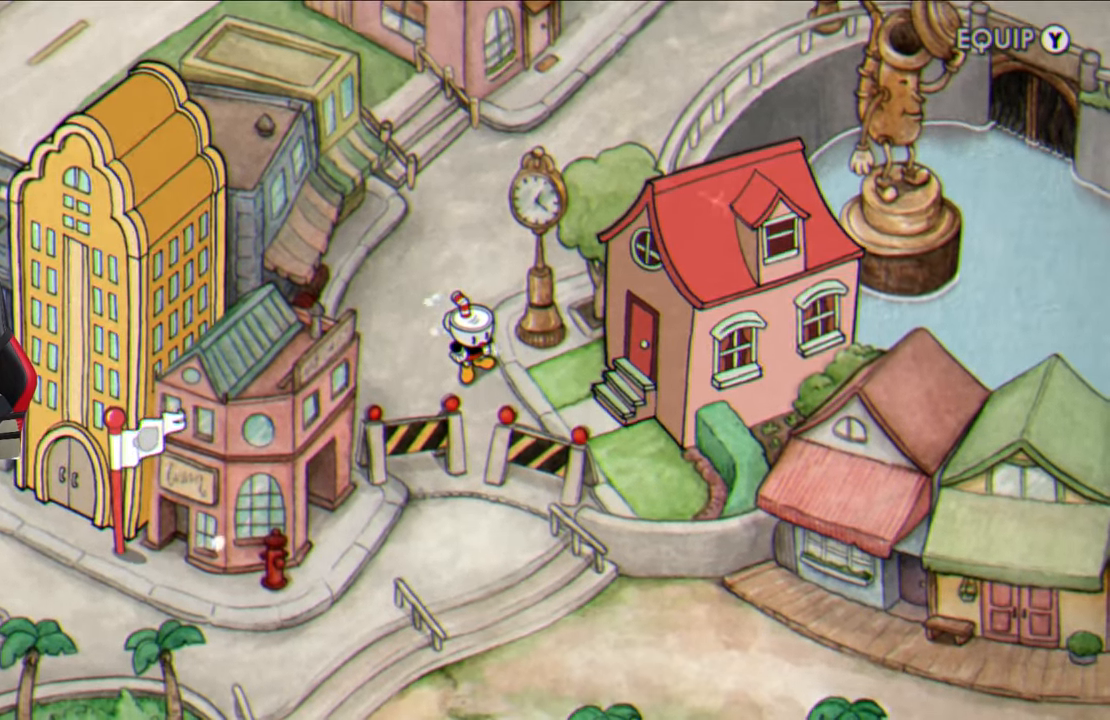
{"buttons": [], "left_stick": "center", "right_stick": "center", "events": [[217, "left_stick", "down"], [350, "left_stick", "center"]]}